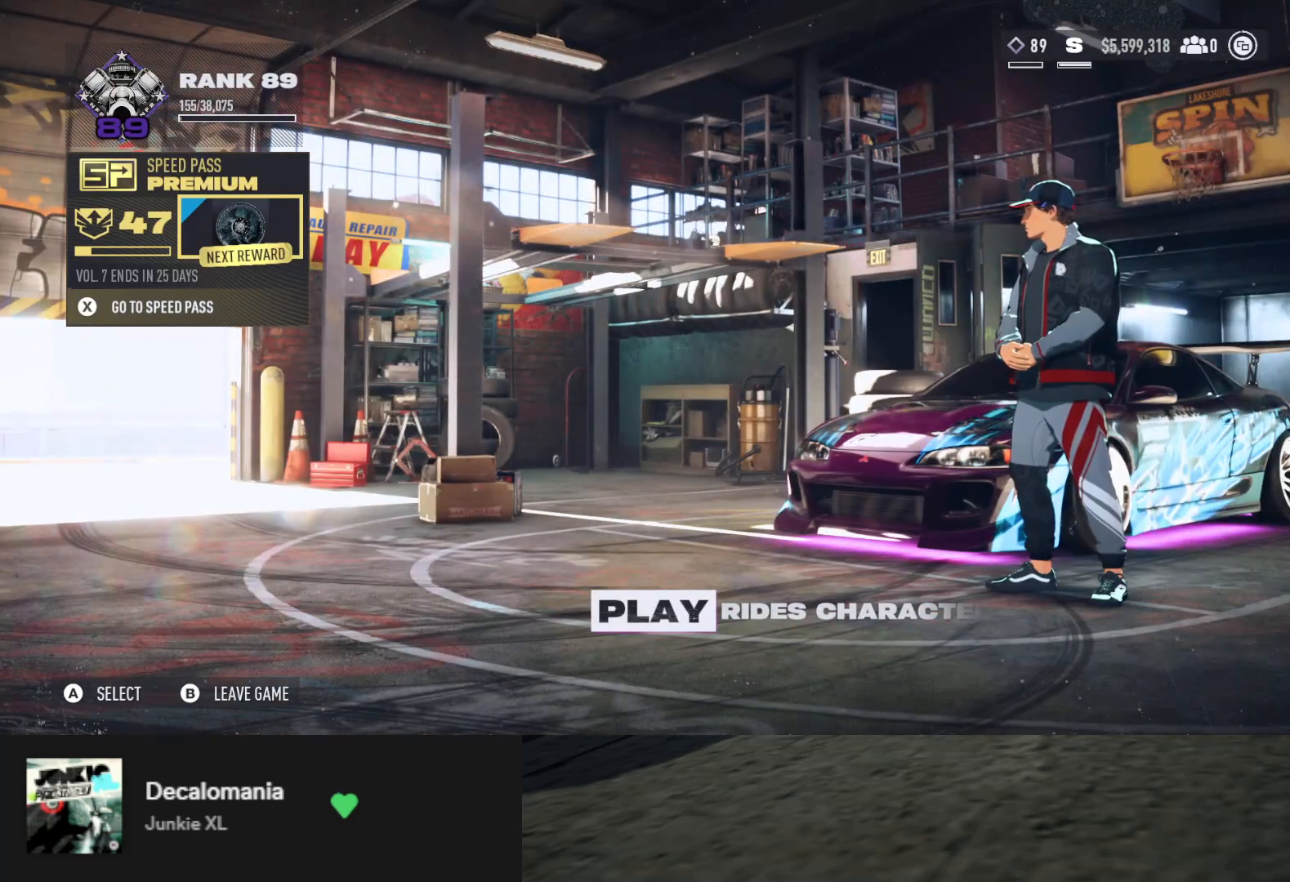
Gameplay with a controller (Xbox layout); each line is a JSON object with the inputs held at the frame after it. "events" lists button and stick changes between this image and that frame as [ms after this image, input, new state], when the widget could be followed in between.
{"buttons": [], "left_stick": "center", "right_stick": "center", "events": [[100, "SELECT", "up"]]}
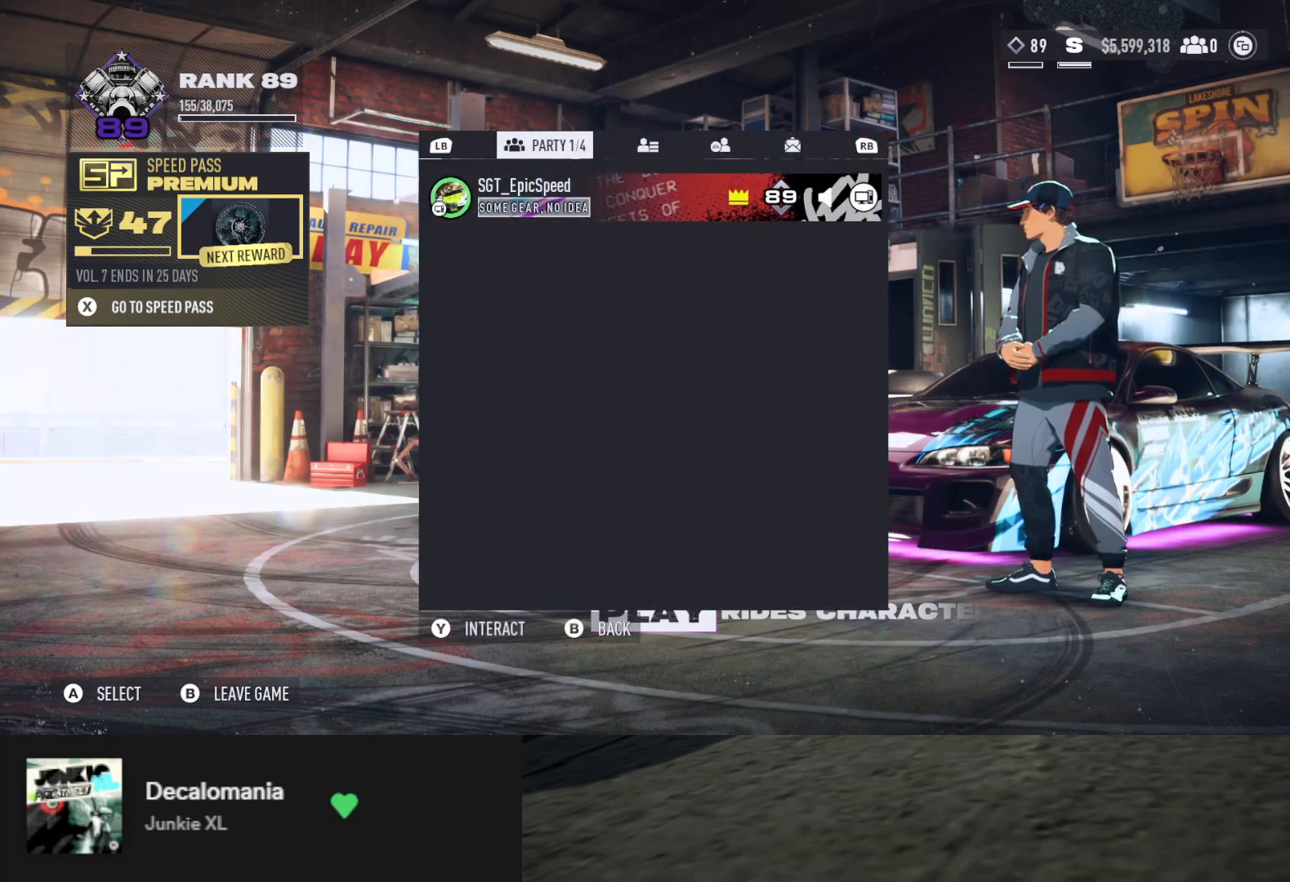
{"buttons": [], "left_stick": "center", "right_stick": "center", "events": []}
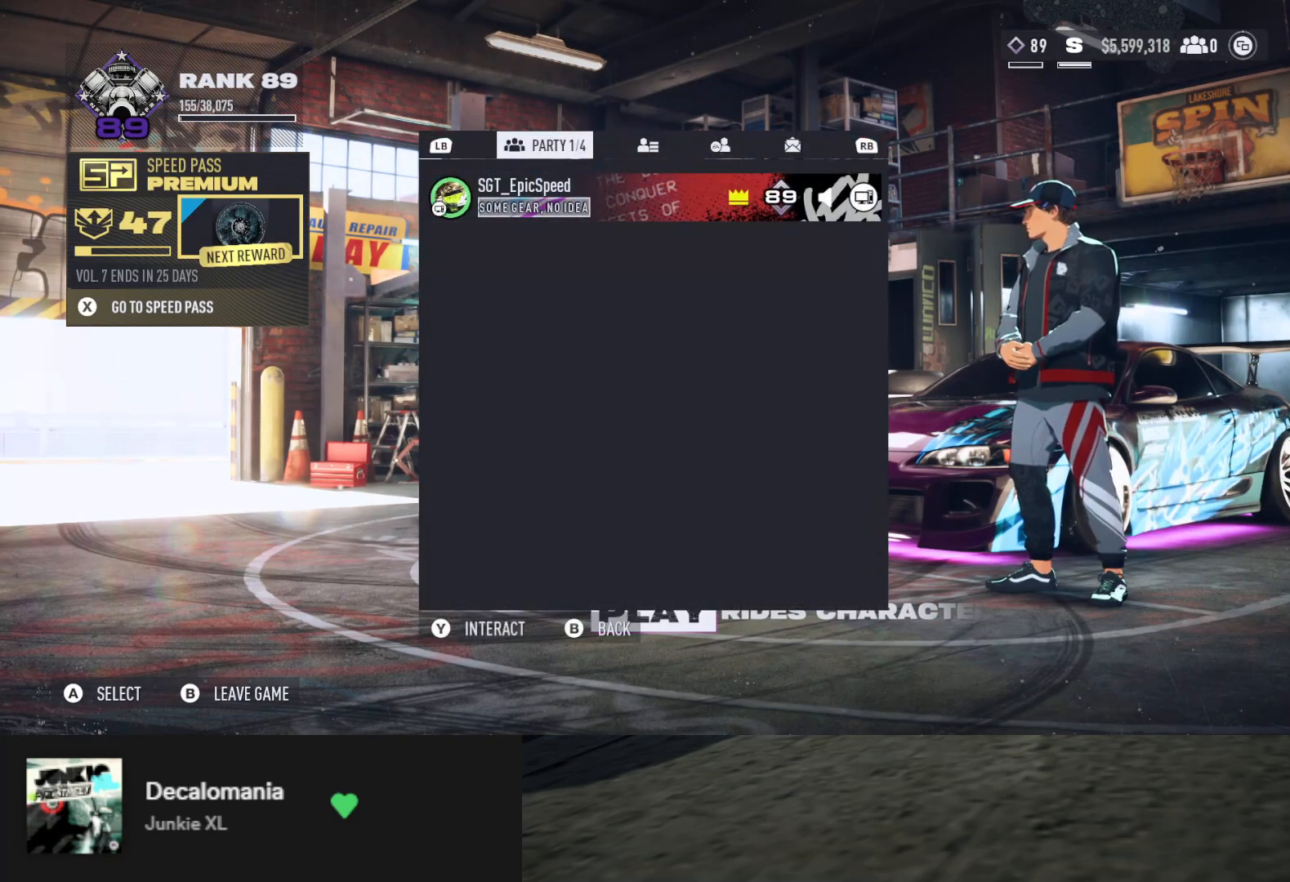
{"buttons": [], "left_stick": "center", "right_stick": "center", "events": [[83, "R1", "down"], [183, "R1", "up"]]}
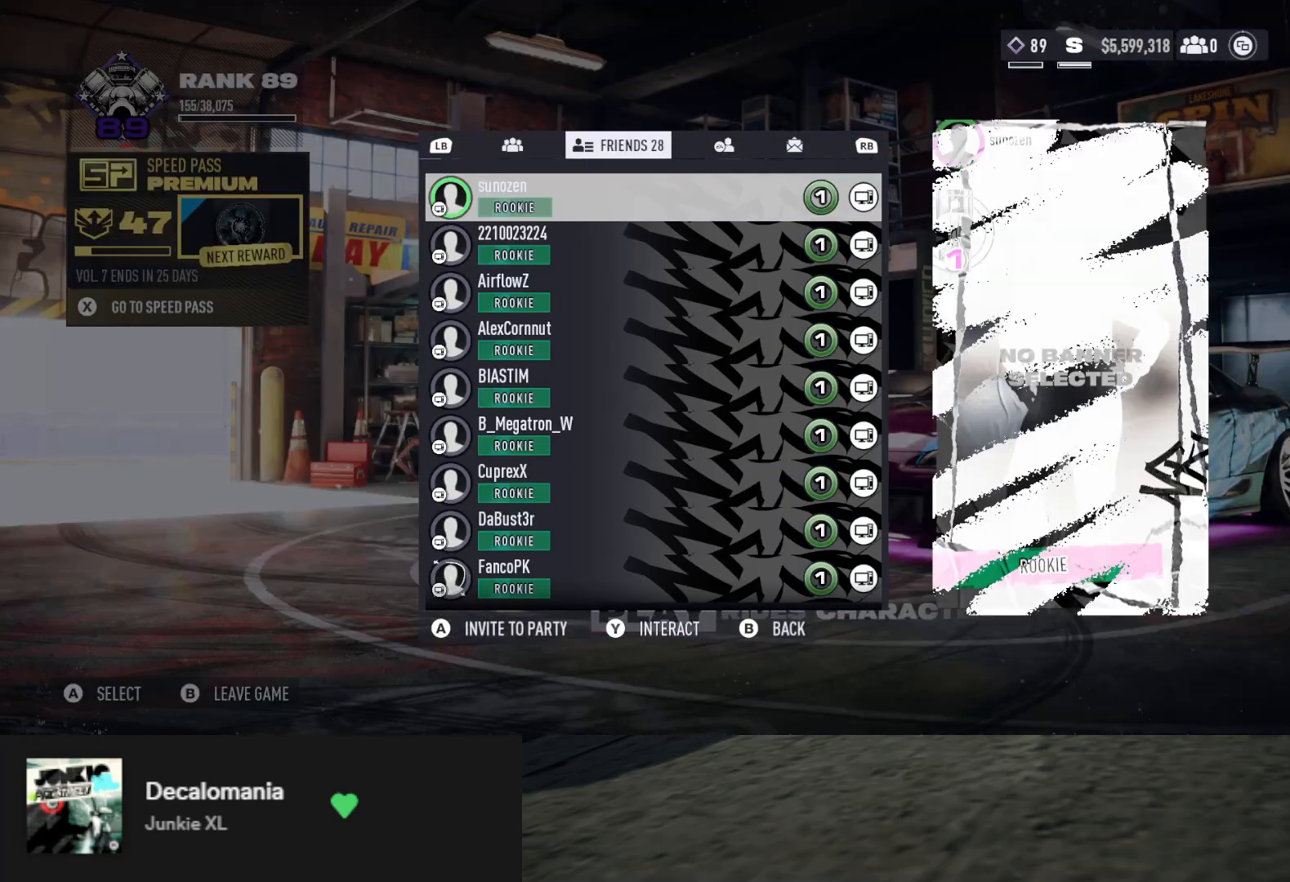
{"buttons": [], "left_stick": "center", "right_stick": "center", "events": []}
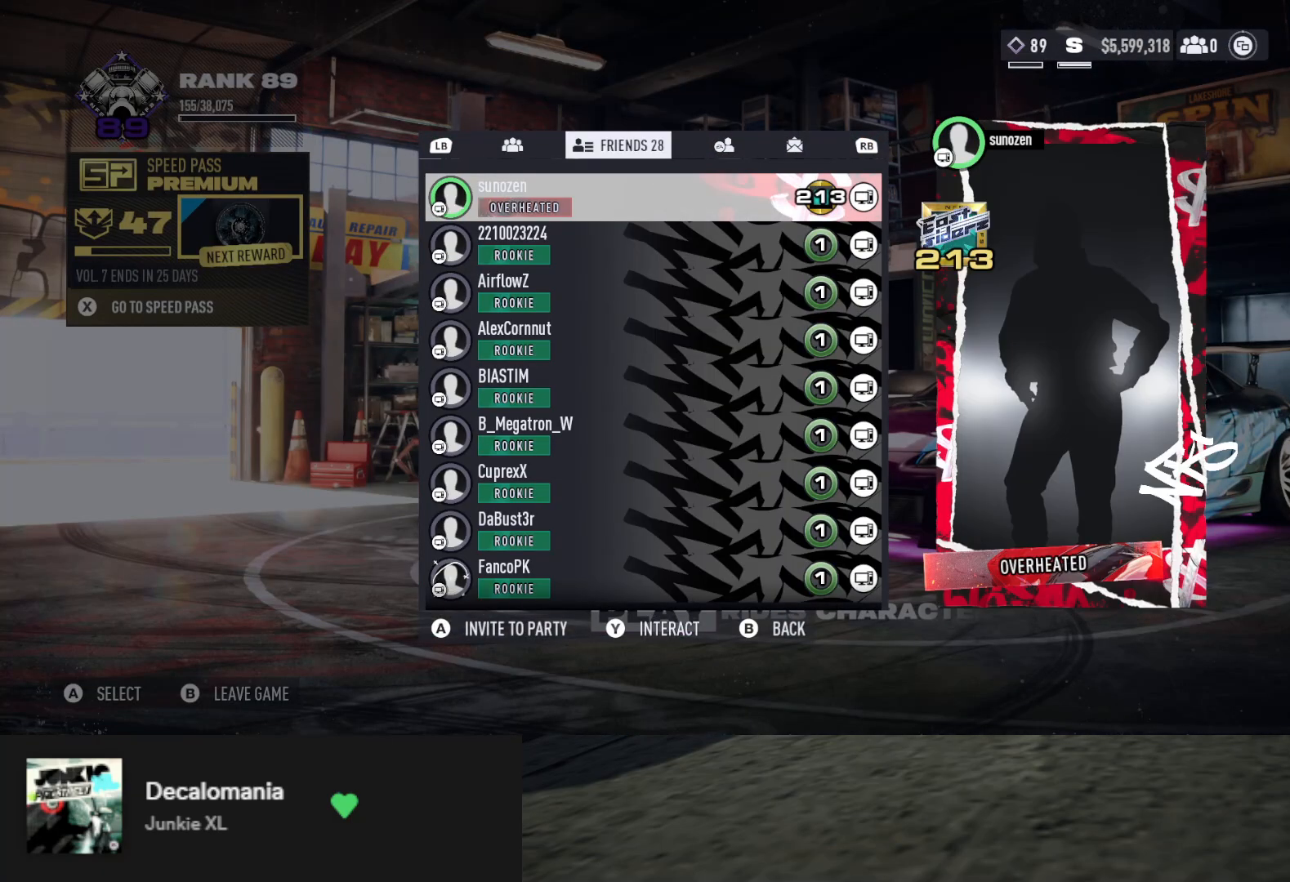
{"buttons": [], "left_stick": "center", "right_stick": "center", "events": [[83, "R1", "down"], [217, "R1", "up"]]}
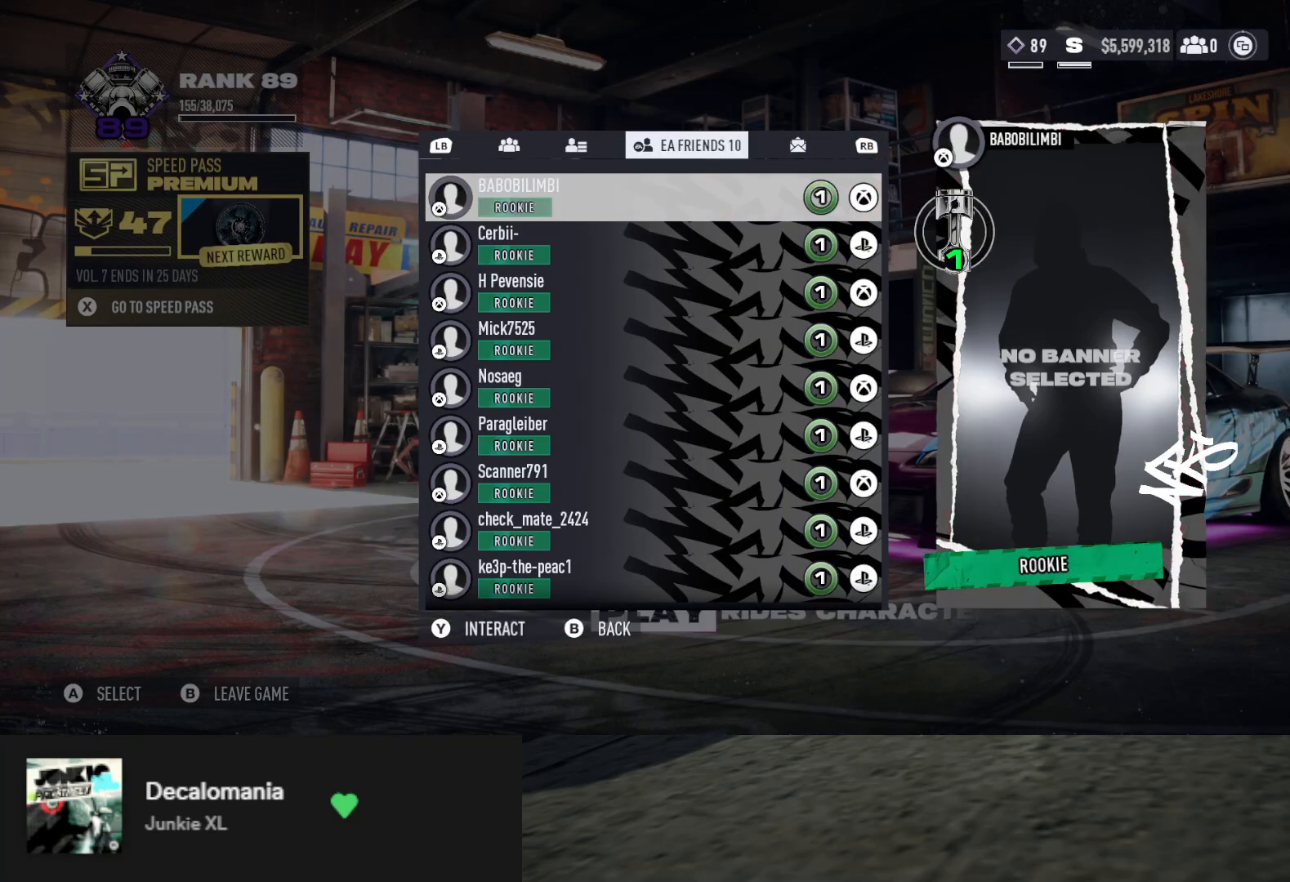
{"buttons": [], "left_stick": "center", "right_stick": "center", "events": [[333, "L1", "down"], [483, "L1", "up"]]}
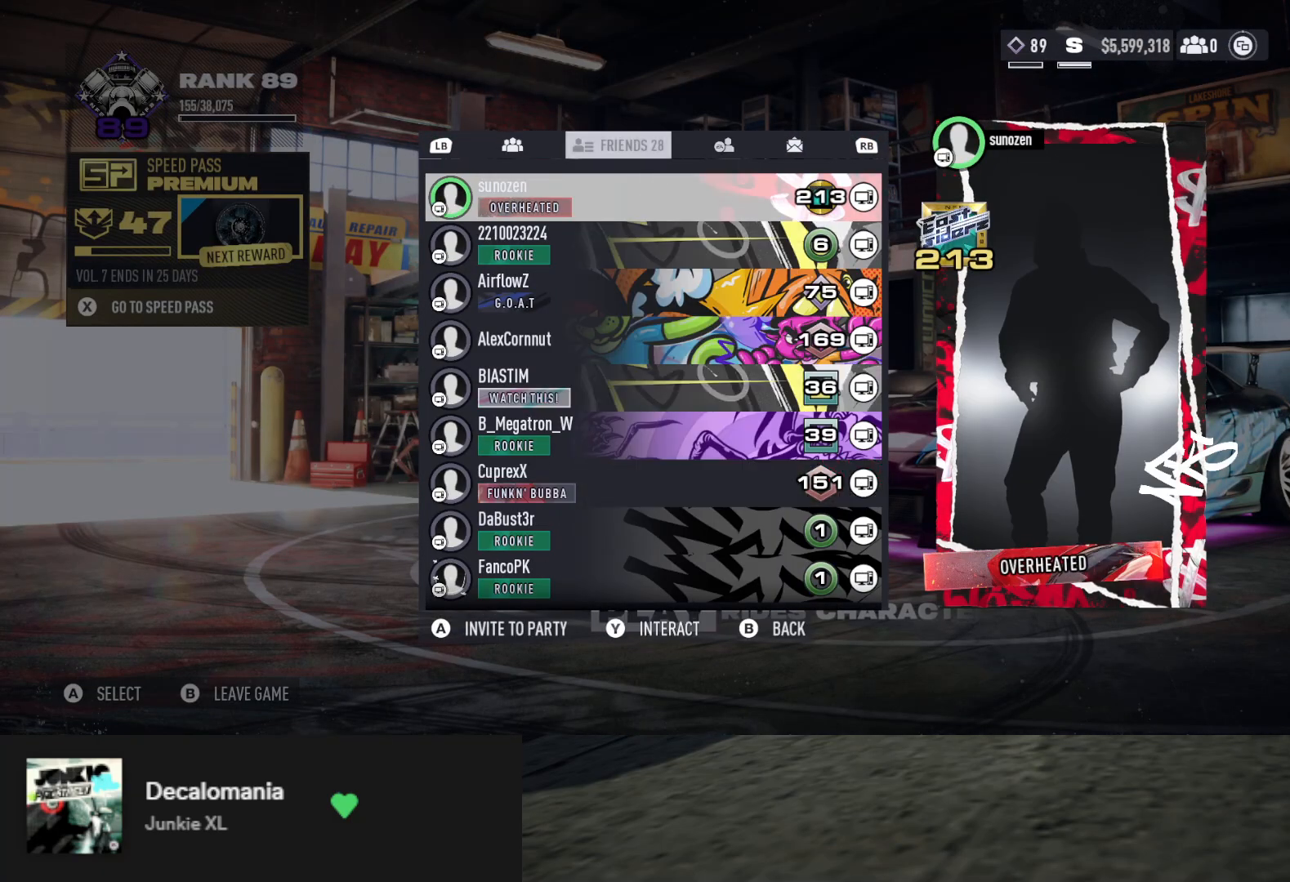
{"buttons": [], "left_stick": "center", "right_stick": "center", "events": []}
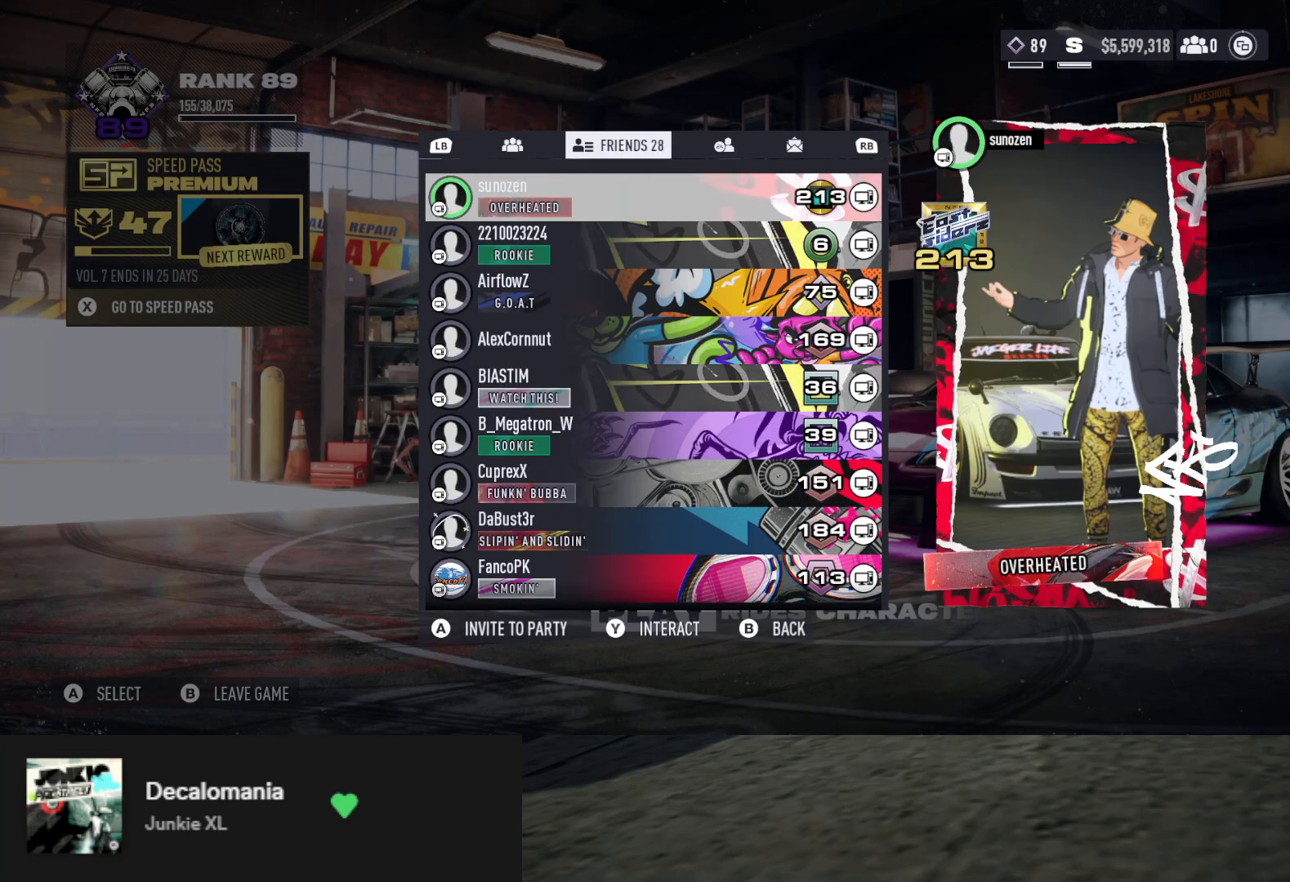
{"buttons": ["R1"], "left_stick": "center", "right_stick": "center", "events": [[483, "R1", "down"]]}
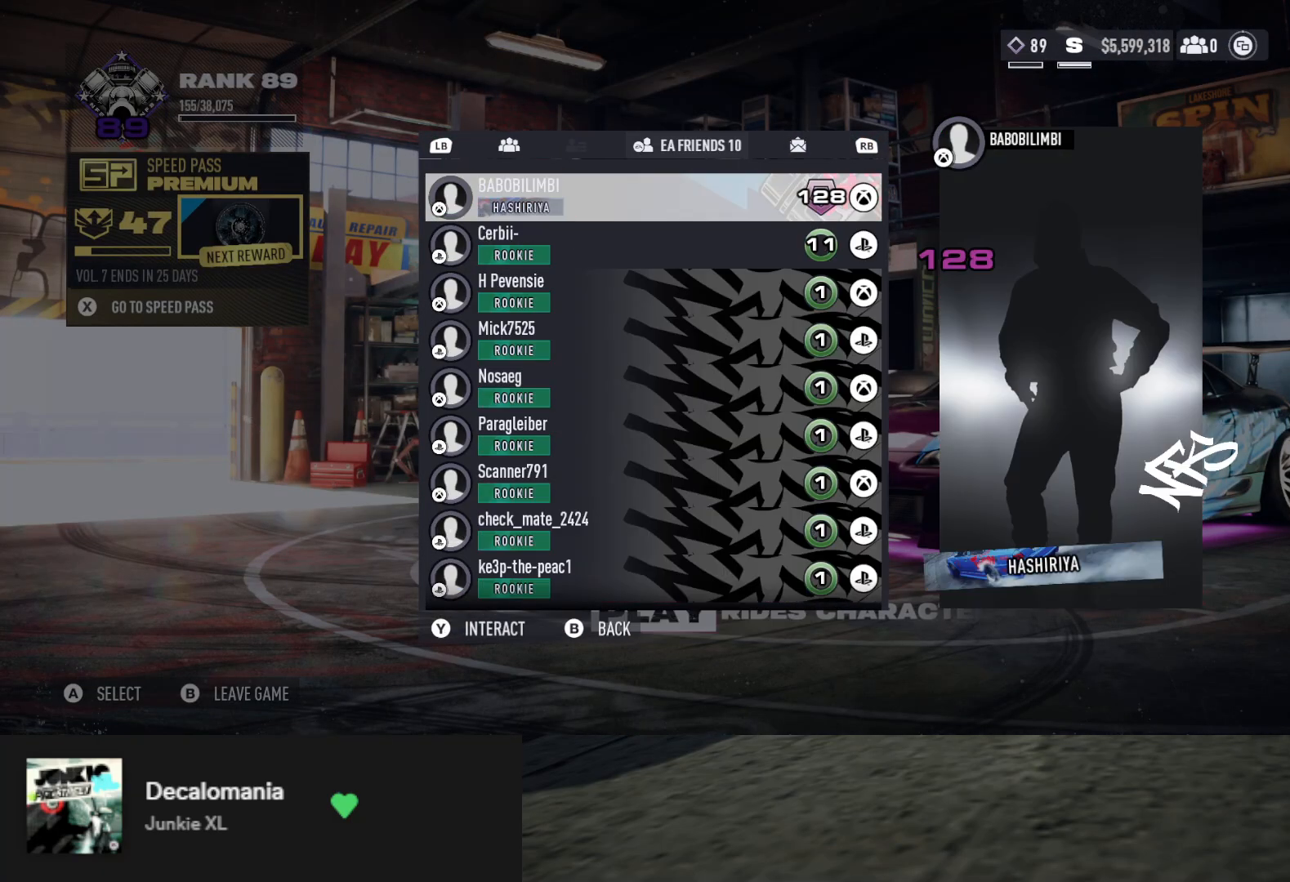
{"buttons": [], "left_stick": "center", "right_stick": "center", "events": [[33, "R1", "up"], [267, "R1", "down"], [350, "R1", "up"]]}
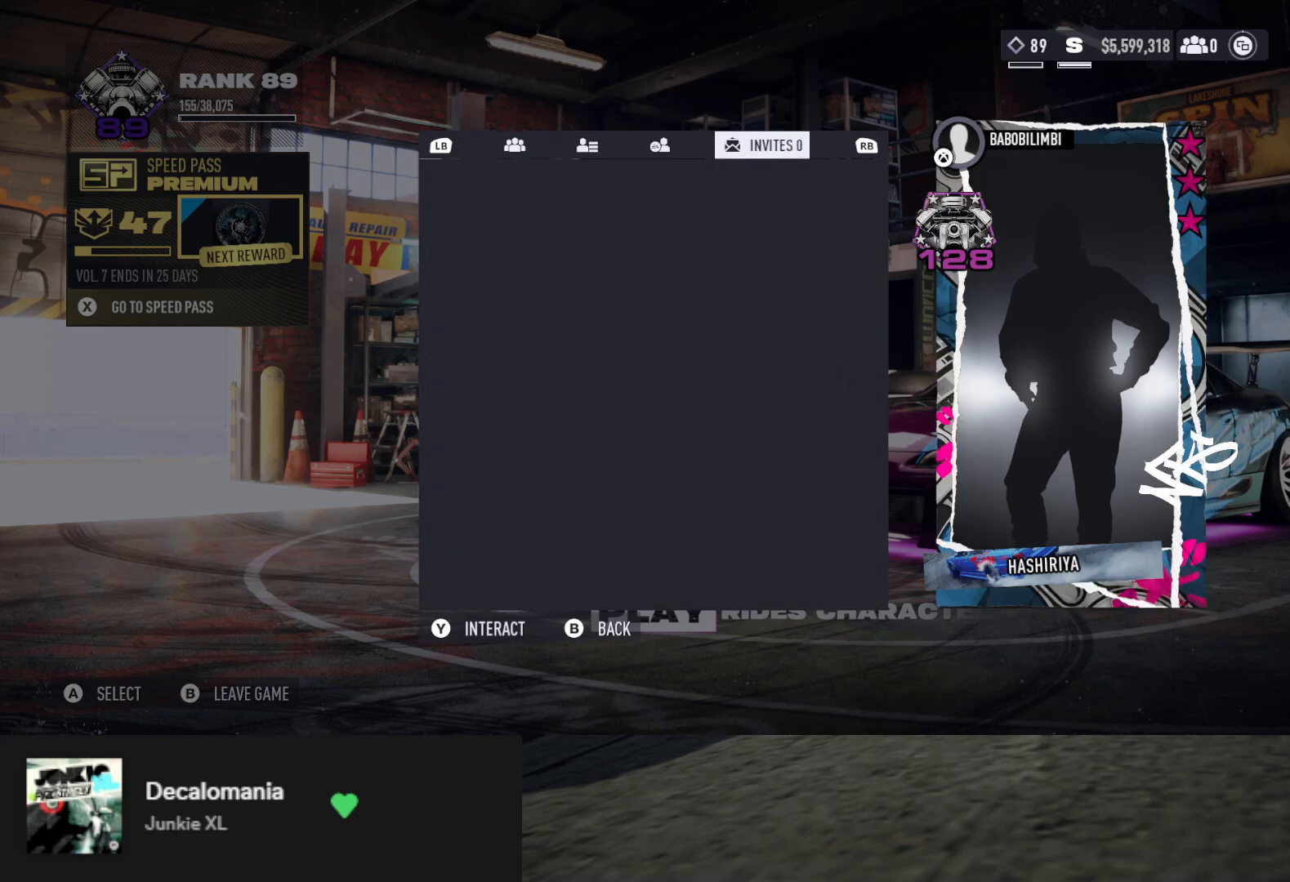
{"buttons": ["L1"], "left_stick": "center", "right_stick": "center", "events": [[450, "L1", "down"]]}
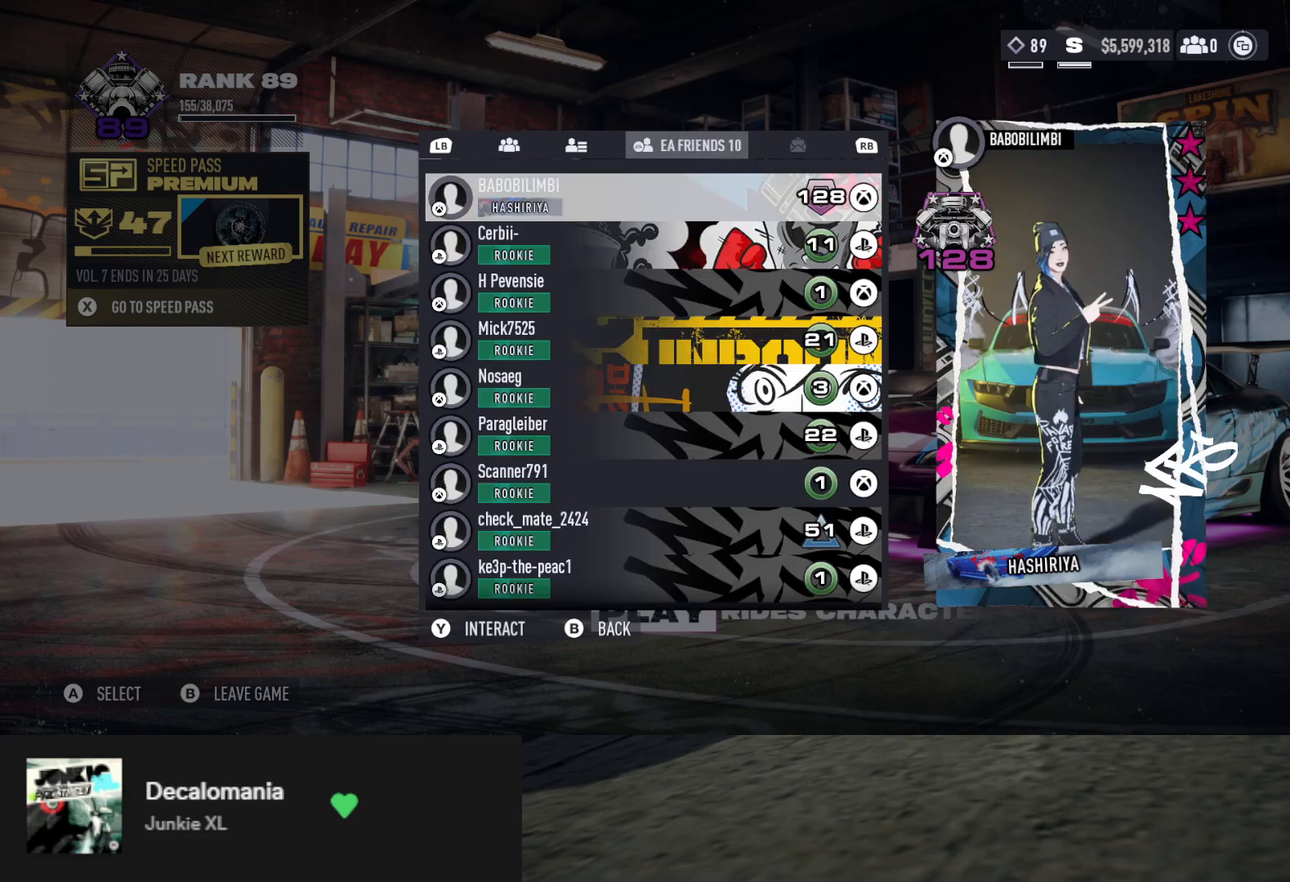
{"buttons": [], "left_stick": "center", "right_stick": "center", "events": [[33, "L1", "up"], [117, "L1", "down"], [183, "L1", "up"]]}
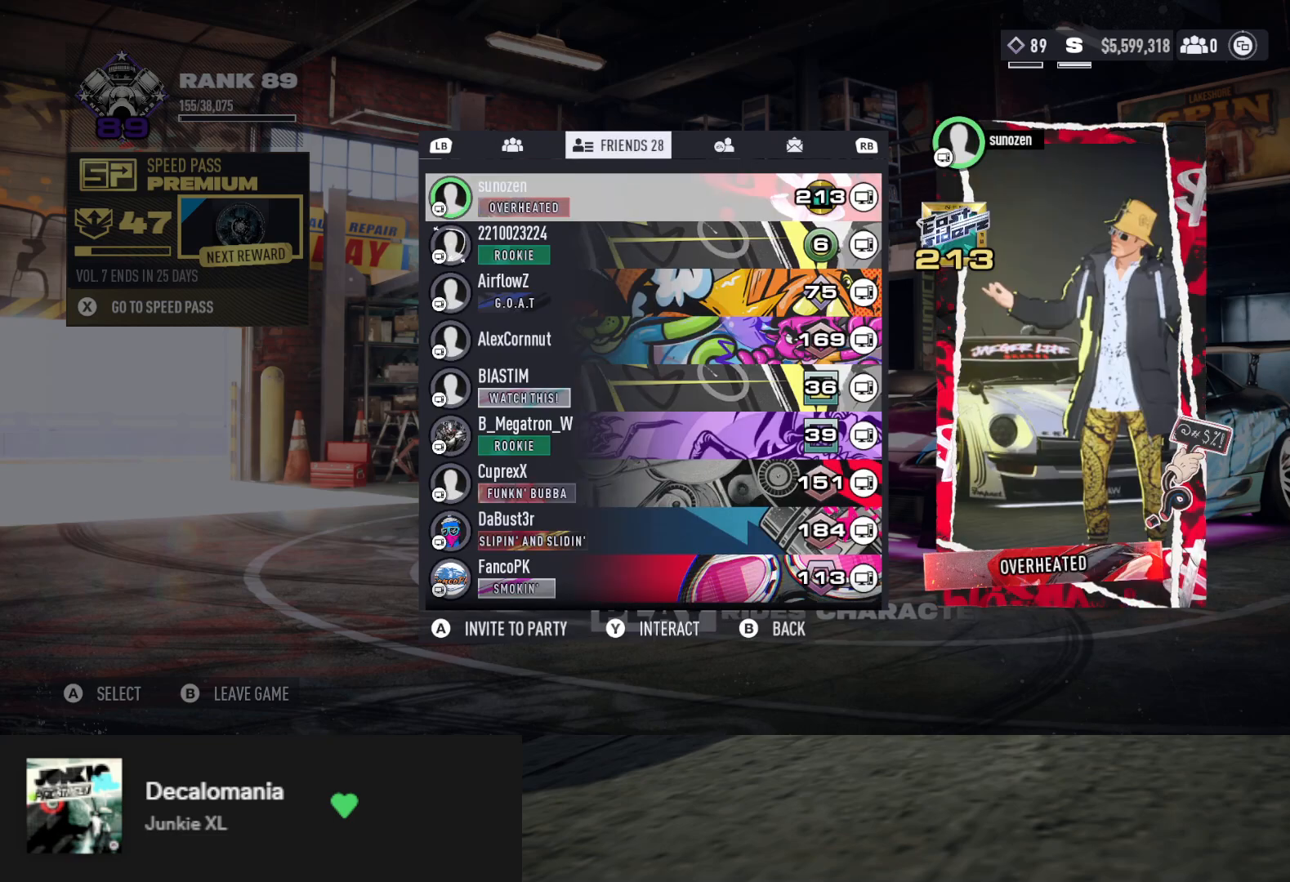
{"buttons": ["DPAD_DOWN"], "left_stick": "center", "right_stick": "center", "events": [[100, "DPAD_DOWN", "down"], [200, "DPAD_DOWN", "up"], [250, "DPAD_DOWN", "down"]]}
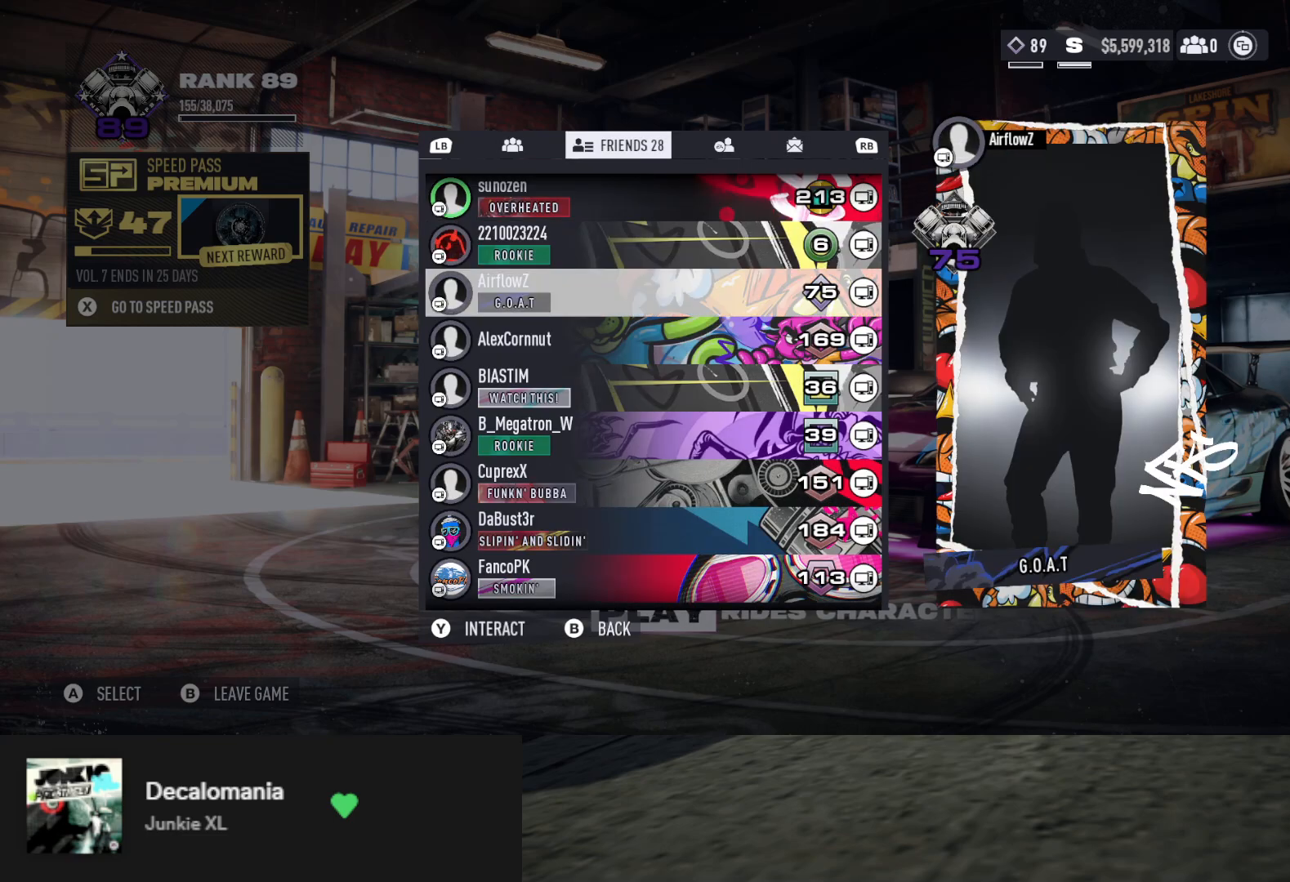
{"buttons": ["DPAD_DOWN"], "left_stick": "center", "right_stick": "center", "events": []}
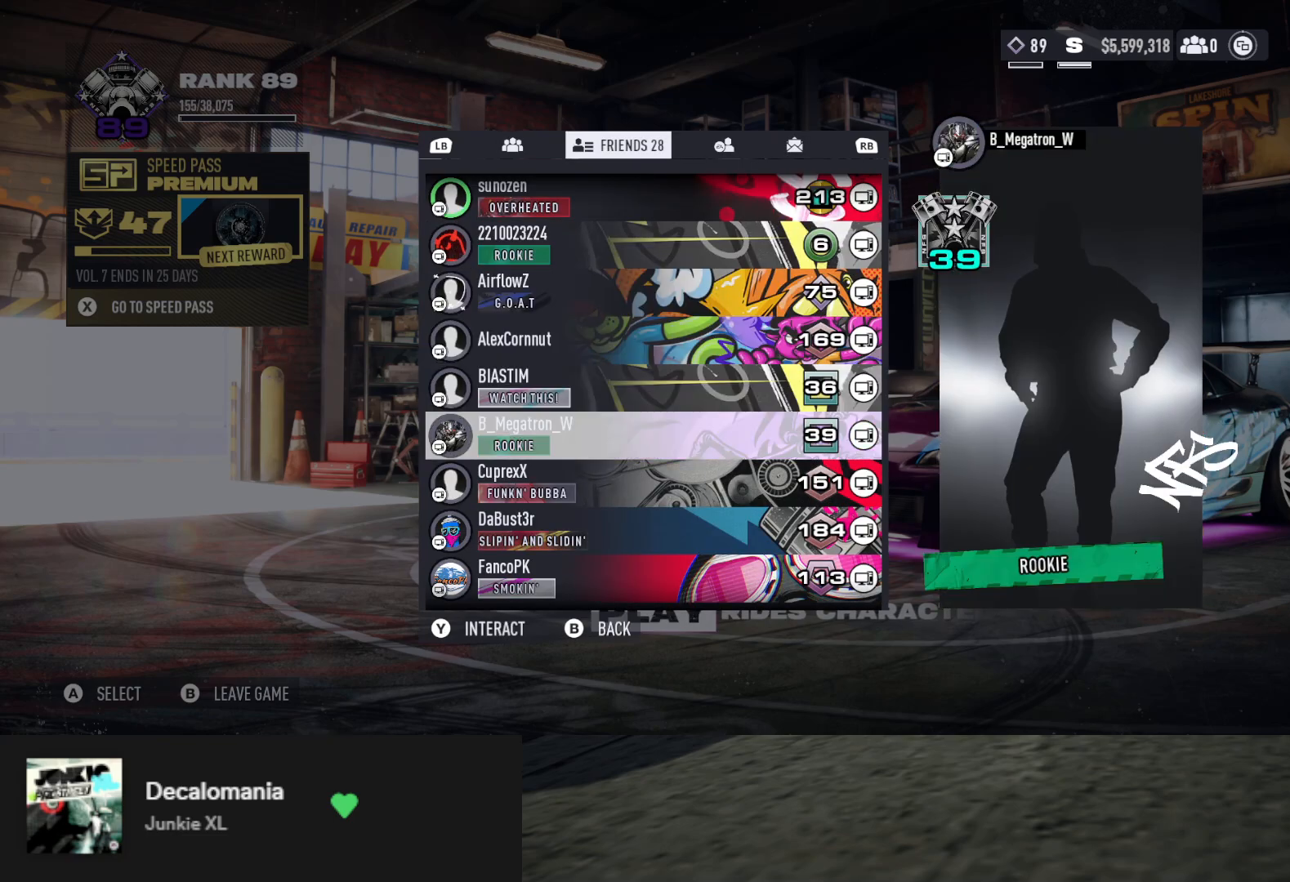
{"buttons": [], "left_stick": "center", "right_stick": "center", "events": [[300, "DPAD_DOWN", "up"]]}
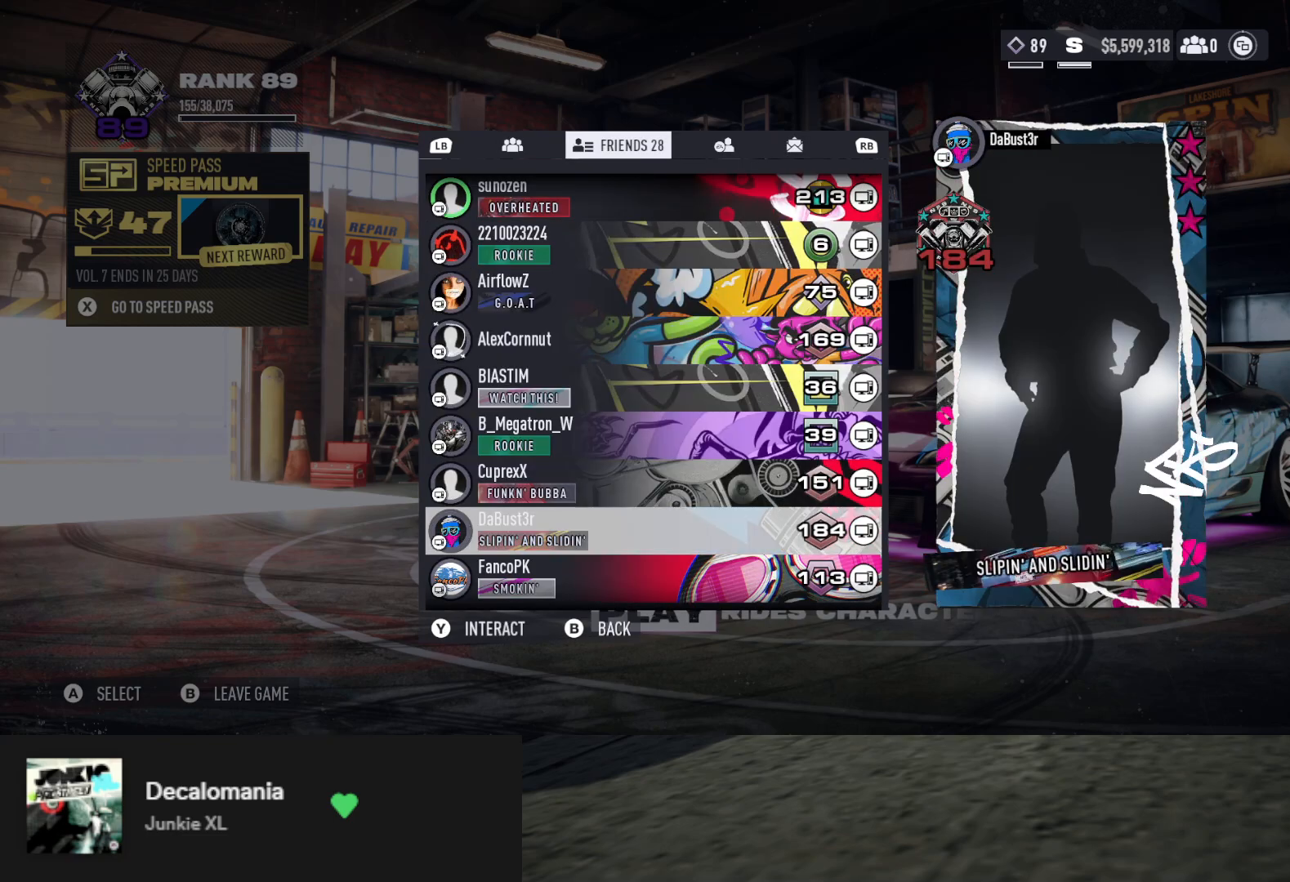
{"buttons": [], "left_stick": "center", "right_stick": "center", "events": [[67, "DPAD_DOWN", "down"], [167, "DPAD_DOWN", "up"]]}
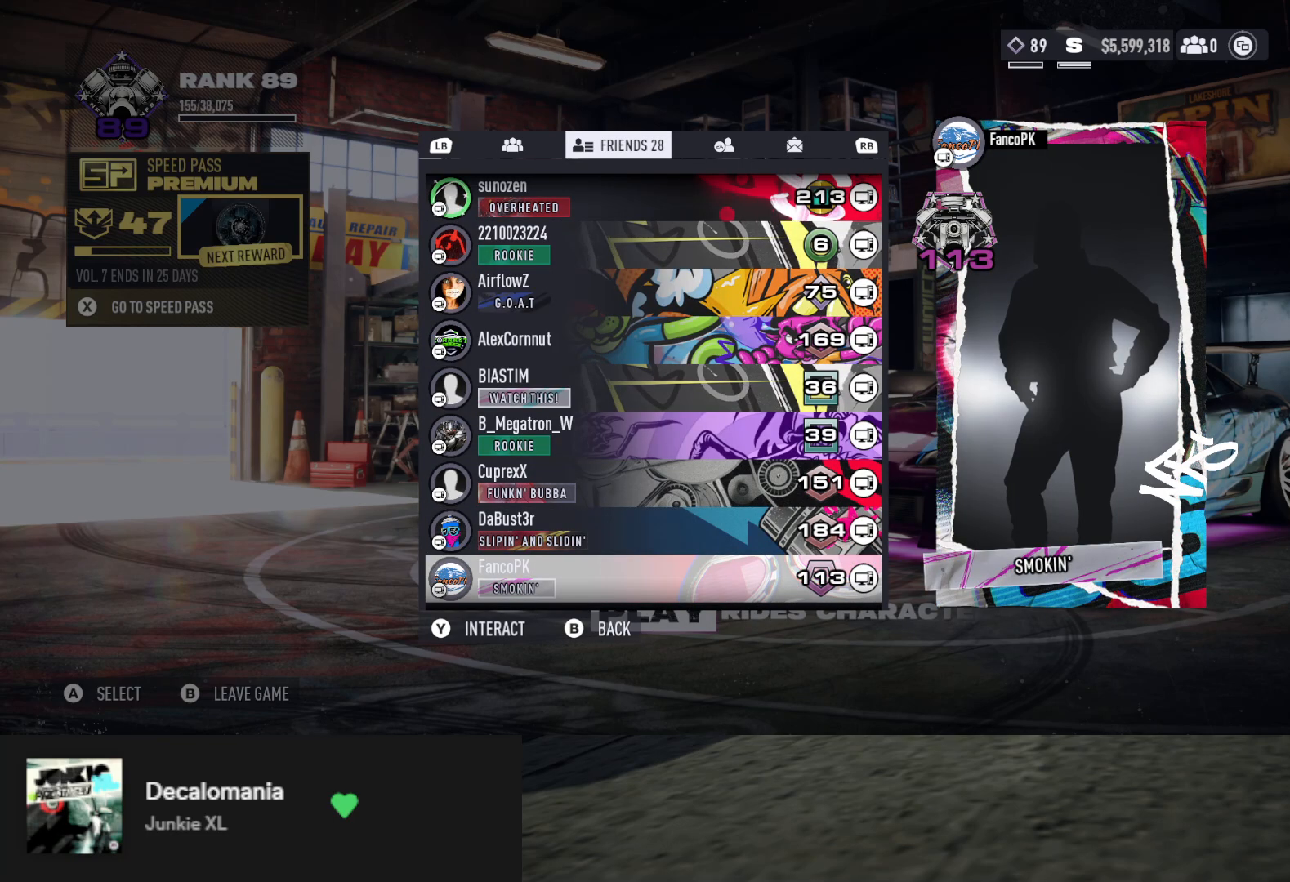
{"buttons": [], "left_stick": "center", "right_stick": "center", "events": []}
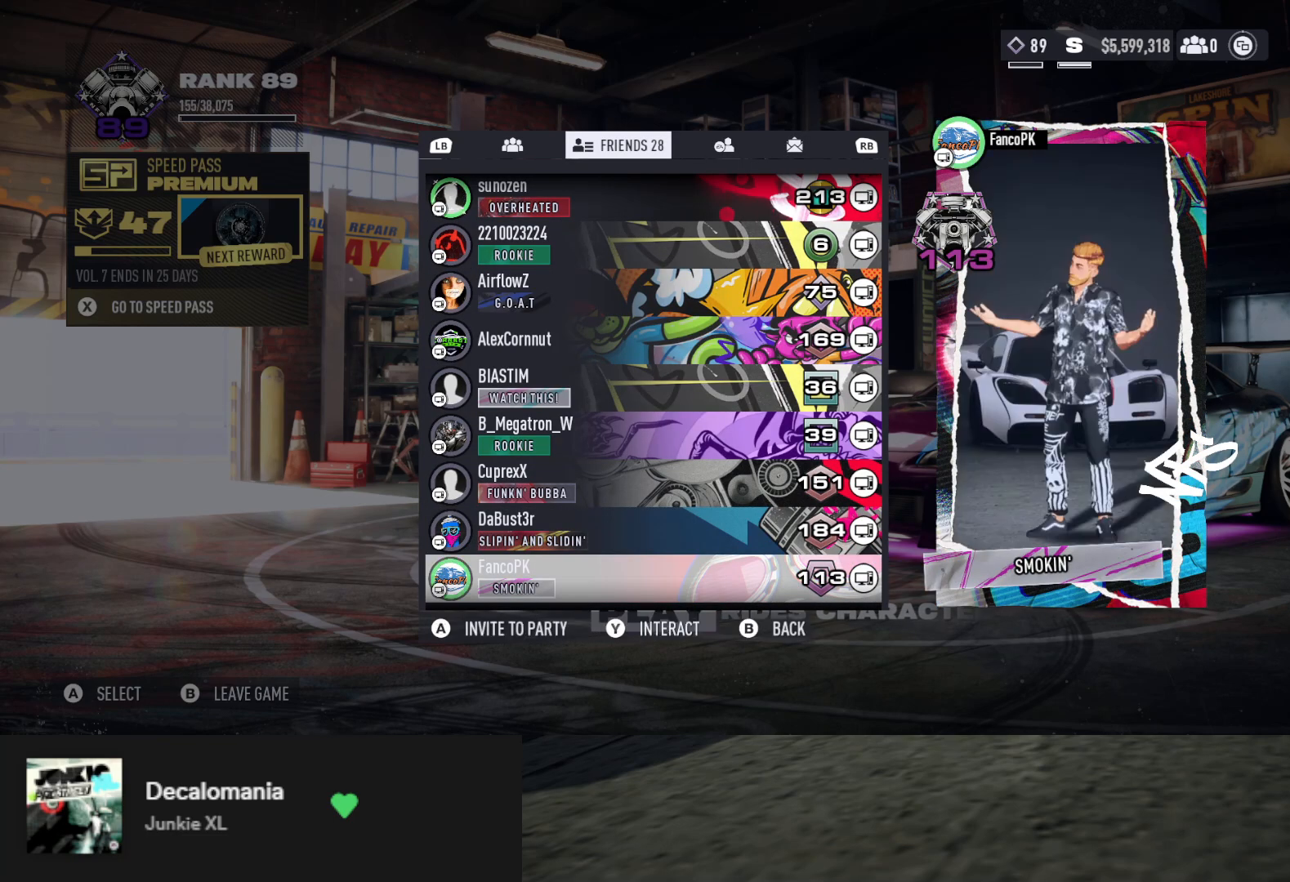
{"buttons": [], "left_stick": "center", "right_stick": "center", "events": []}
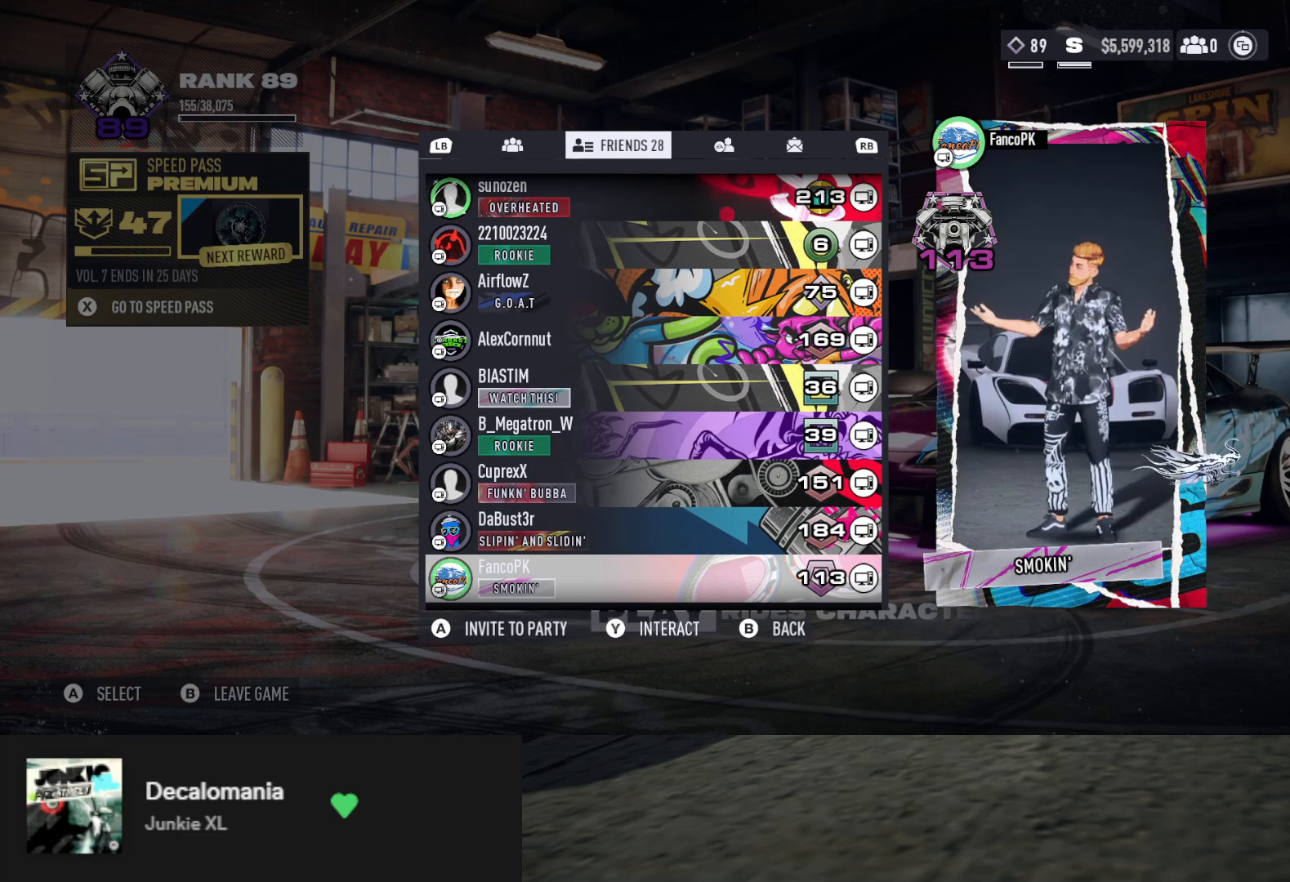
{"buttons": [], "left_stick": "center", "right_stick": "center", "events": []}
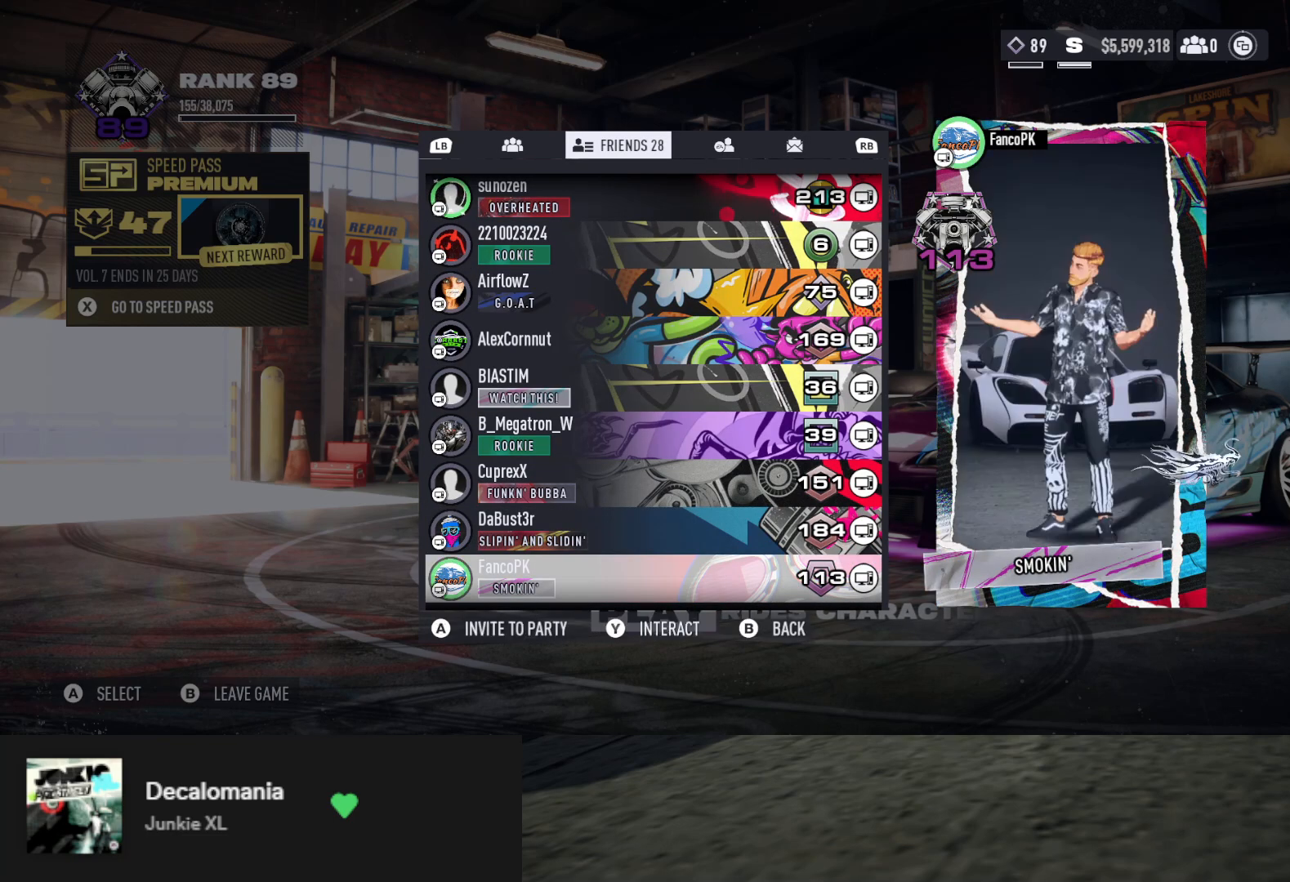
{"buttons": [], "left_stick": "center", "right_stick": "center", "events": []}
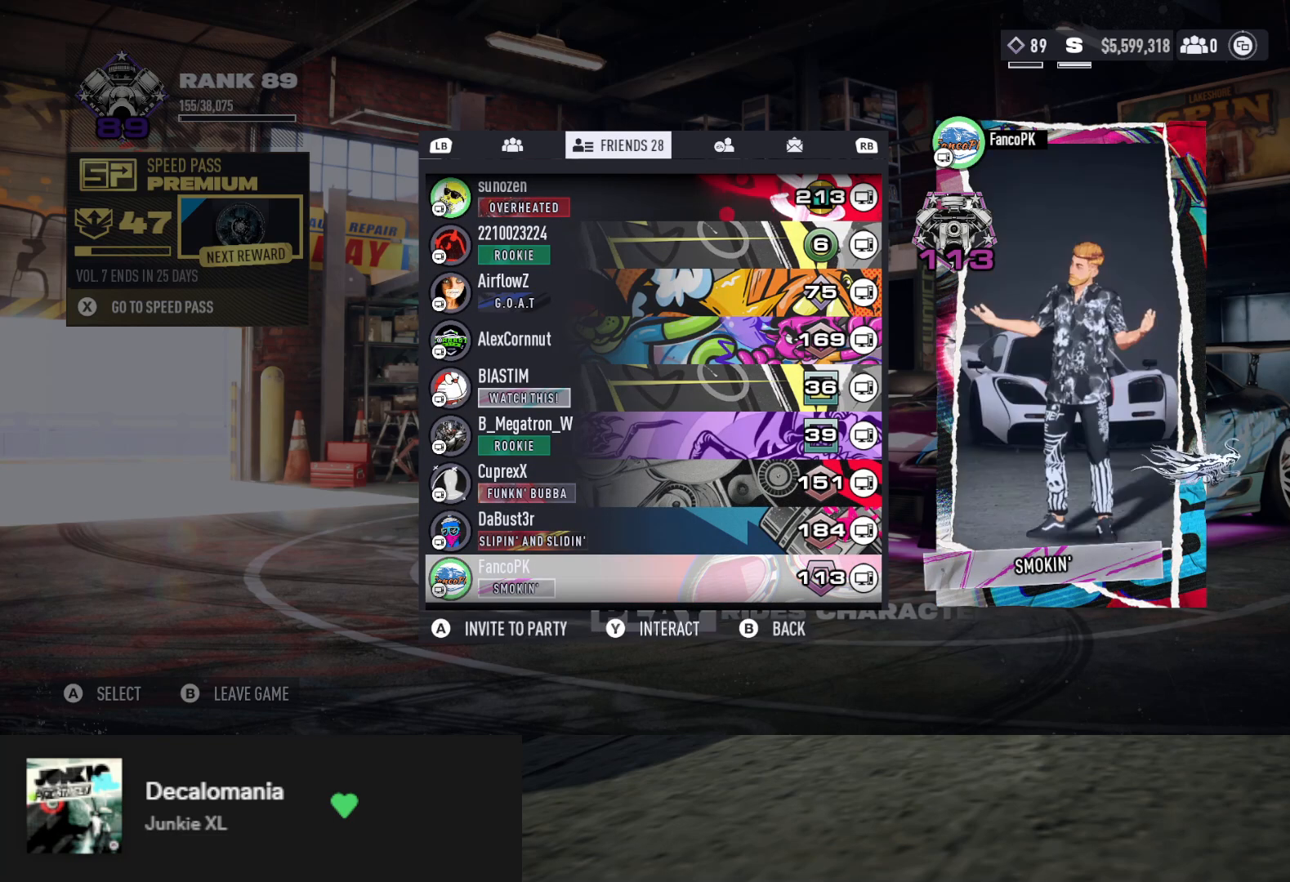
{"buttons": [], "left_stick": "center", "right_stick": "center", "events": []}
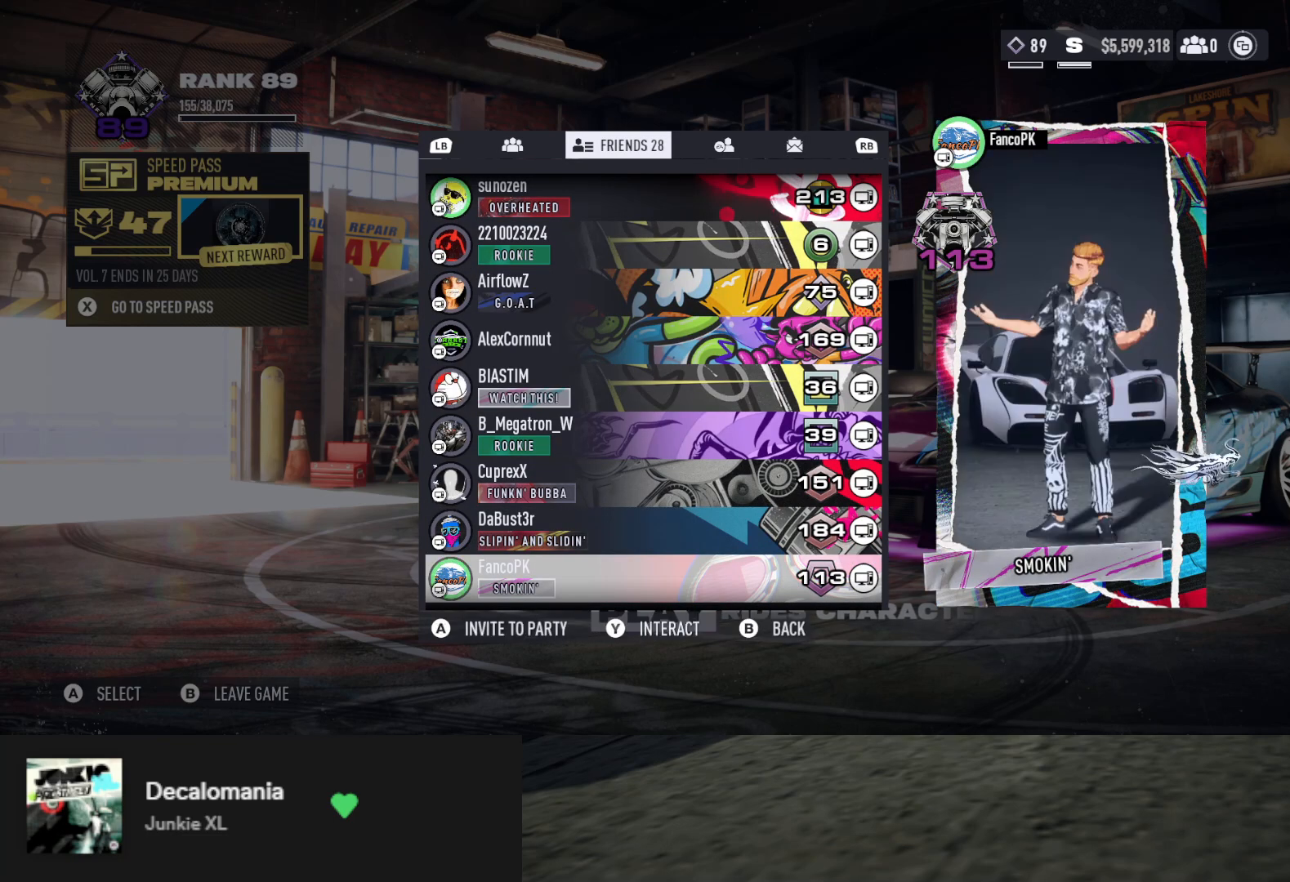
{"buttons": [], "left_stick": "center", "right_stick": "center", "events": [[33, "A", "down"], [83, "A", "up"]]}
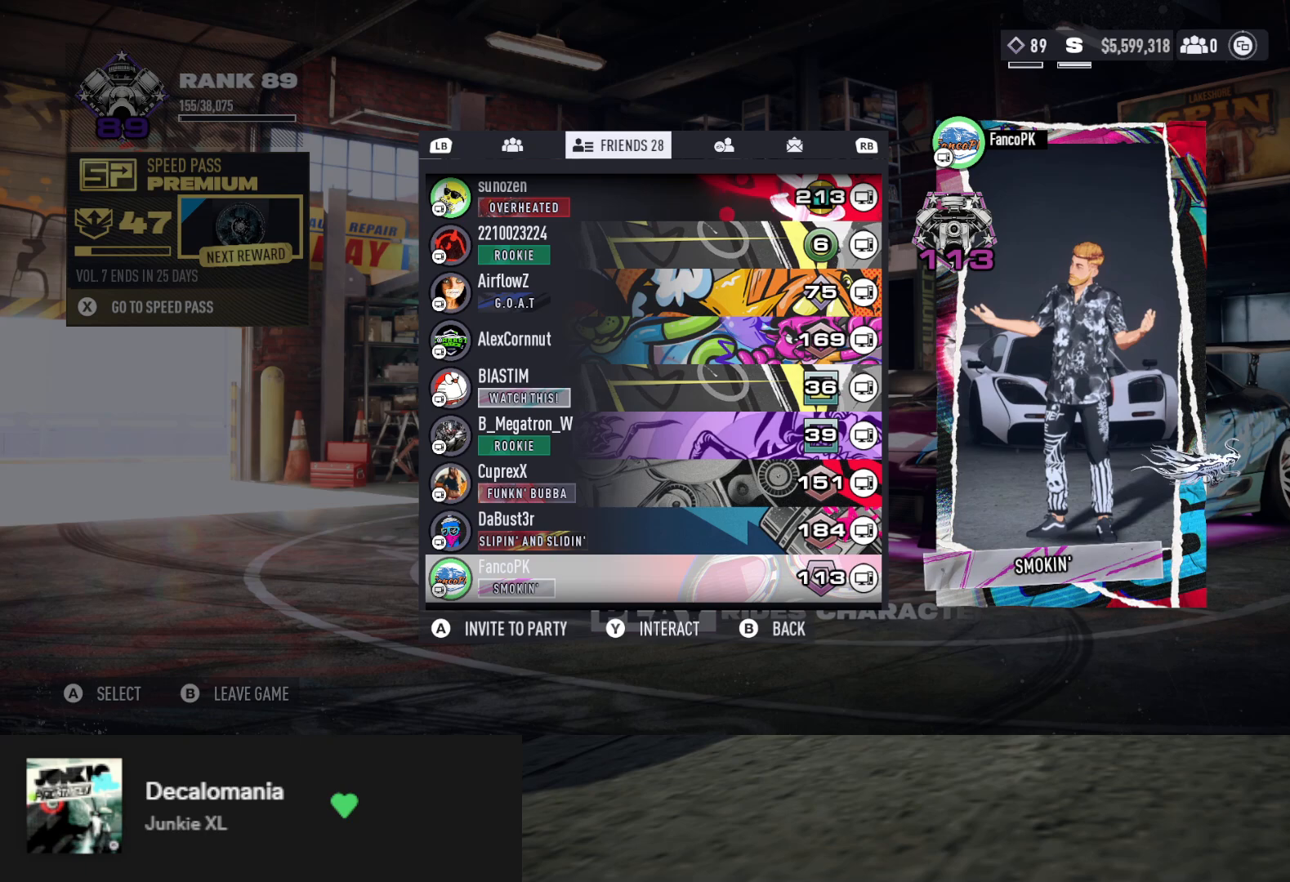
{"buttons": [], "left_stick": "center", "right_stick": "center", "events": []}
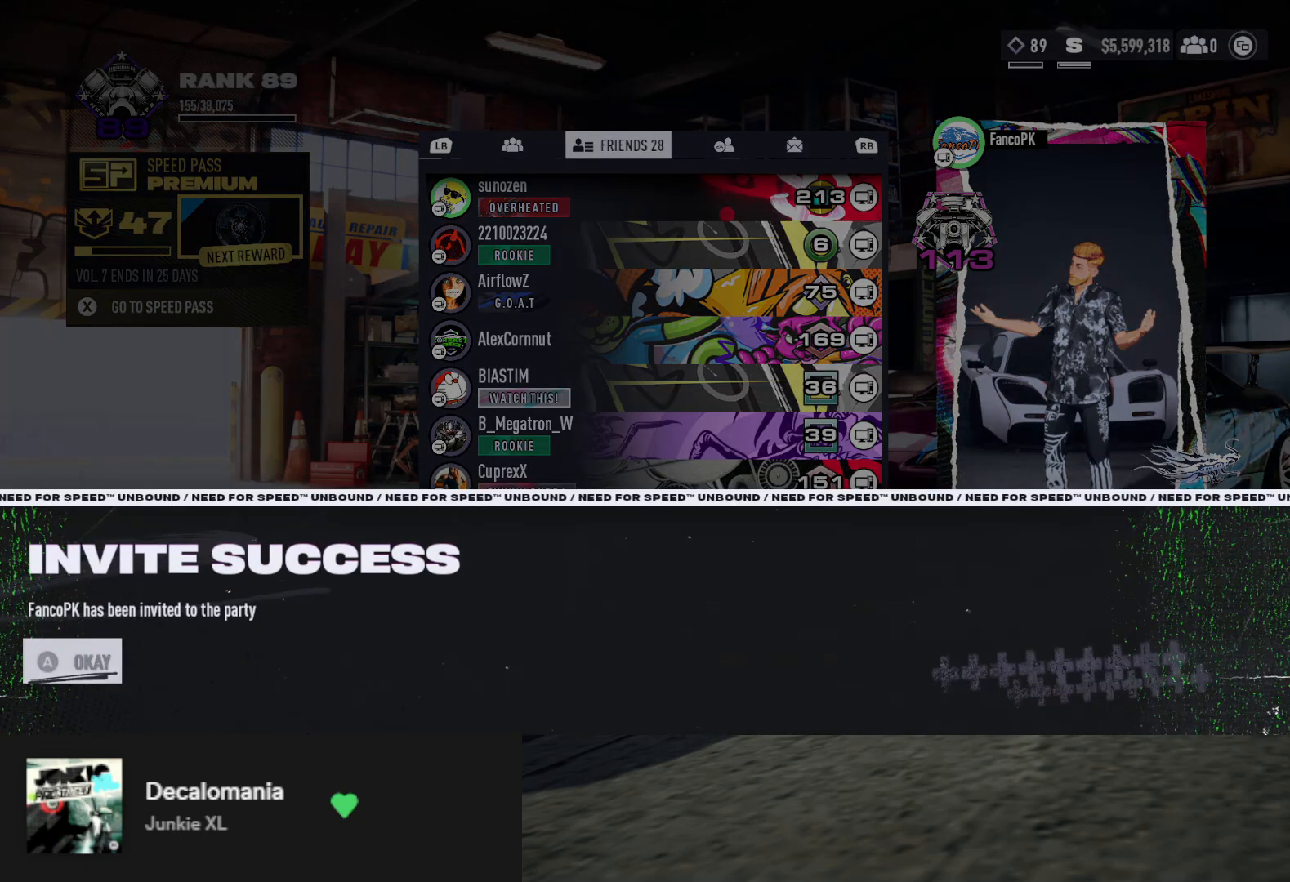
{"buttons": [], "left_stick": "center", "right_stick": "center", "events": []}
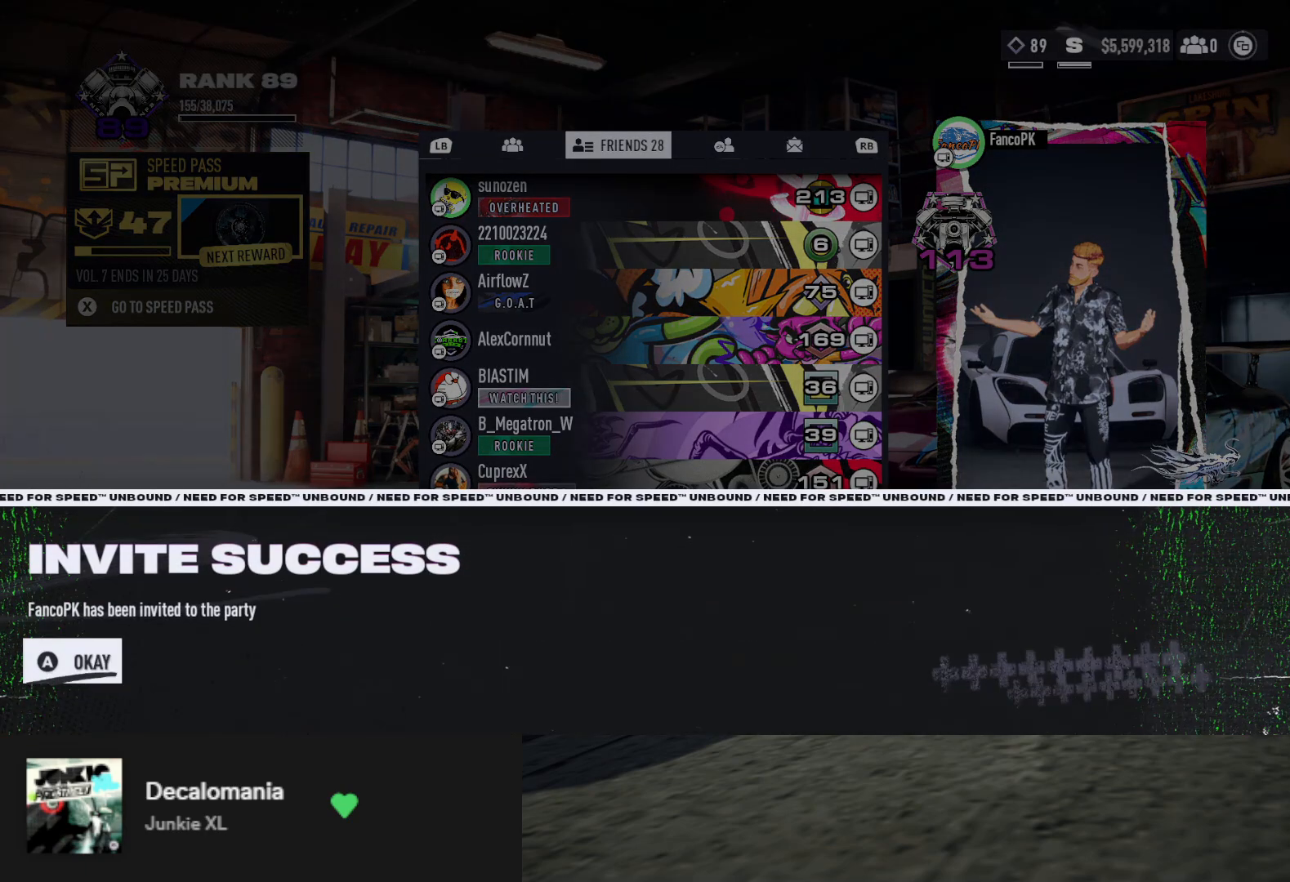
{"buttons": [], "left_stick": "center", "right_stick": "center", "events": []}
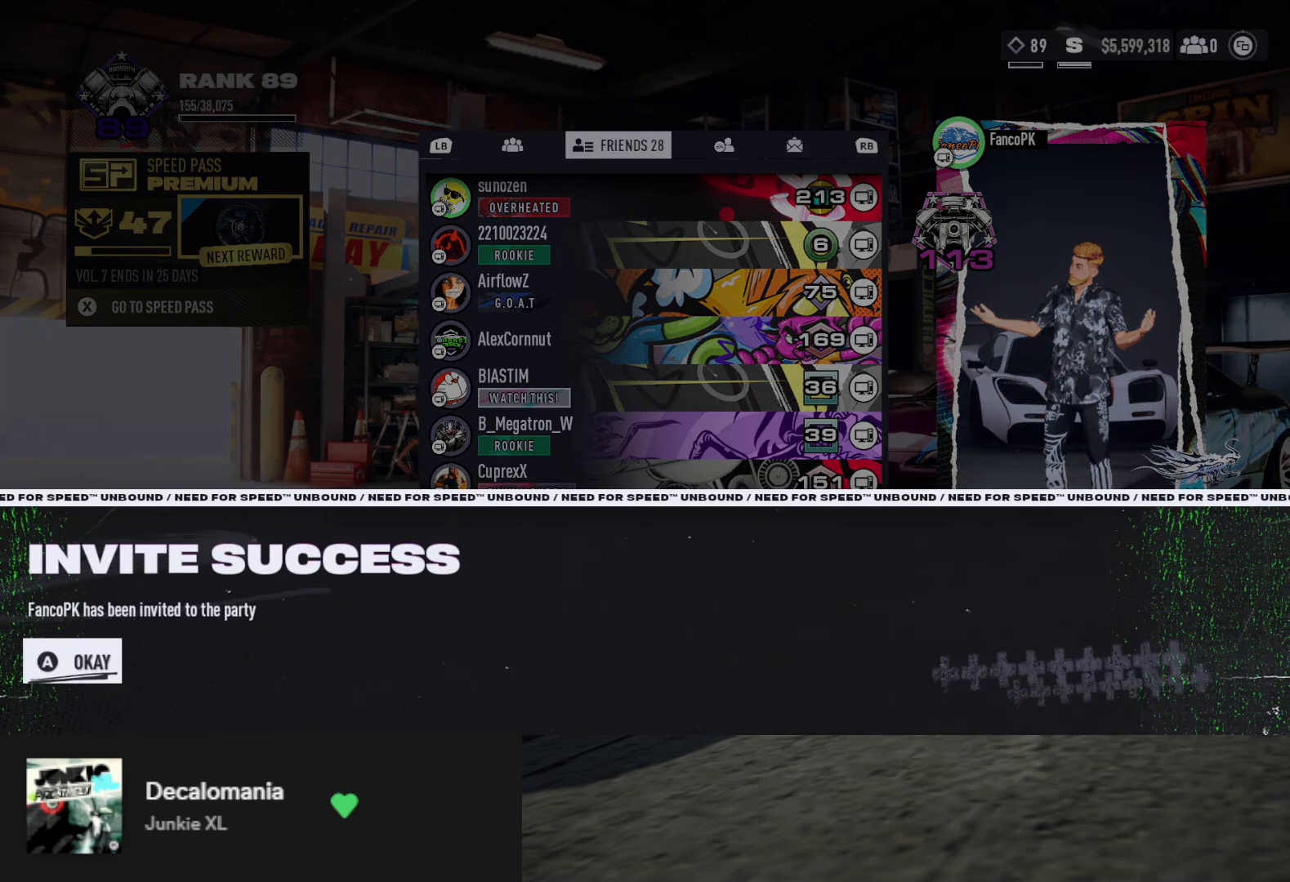
{"buttons": [], "left_stick": "center", "right_stick": "center", "events": []}
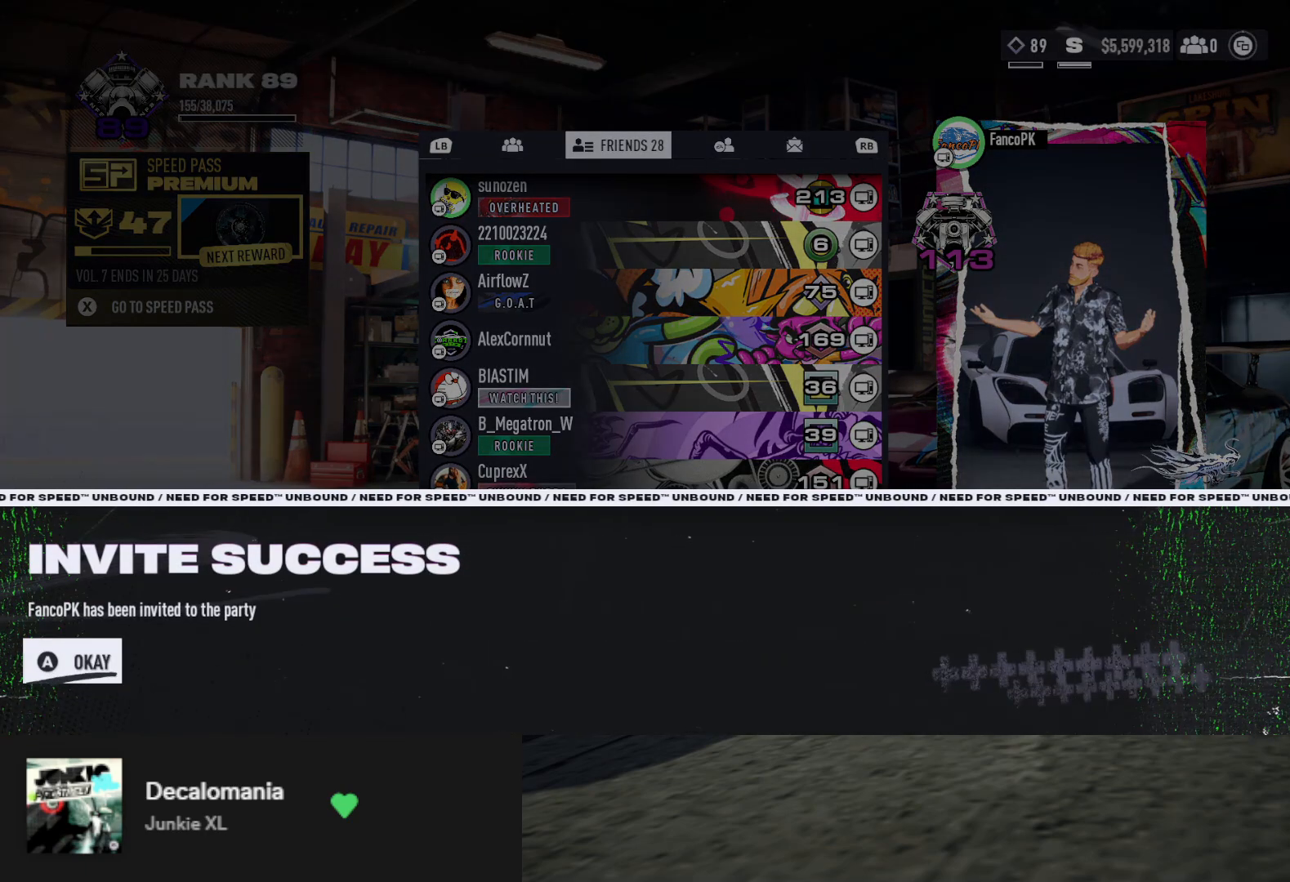
{"buttons": [], "left_stick": "center", "right_stick": "center", "events": []}
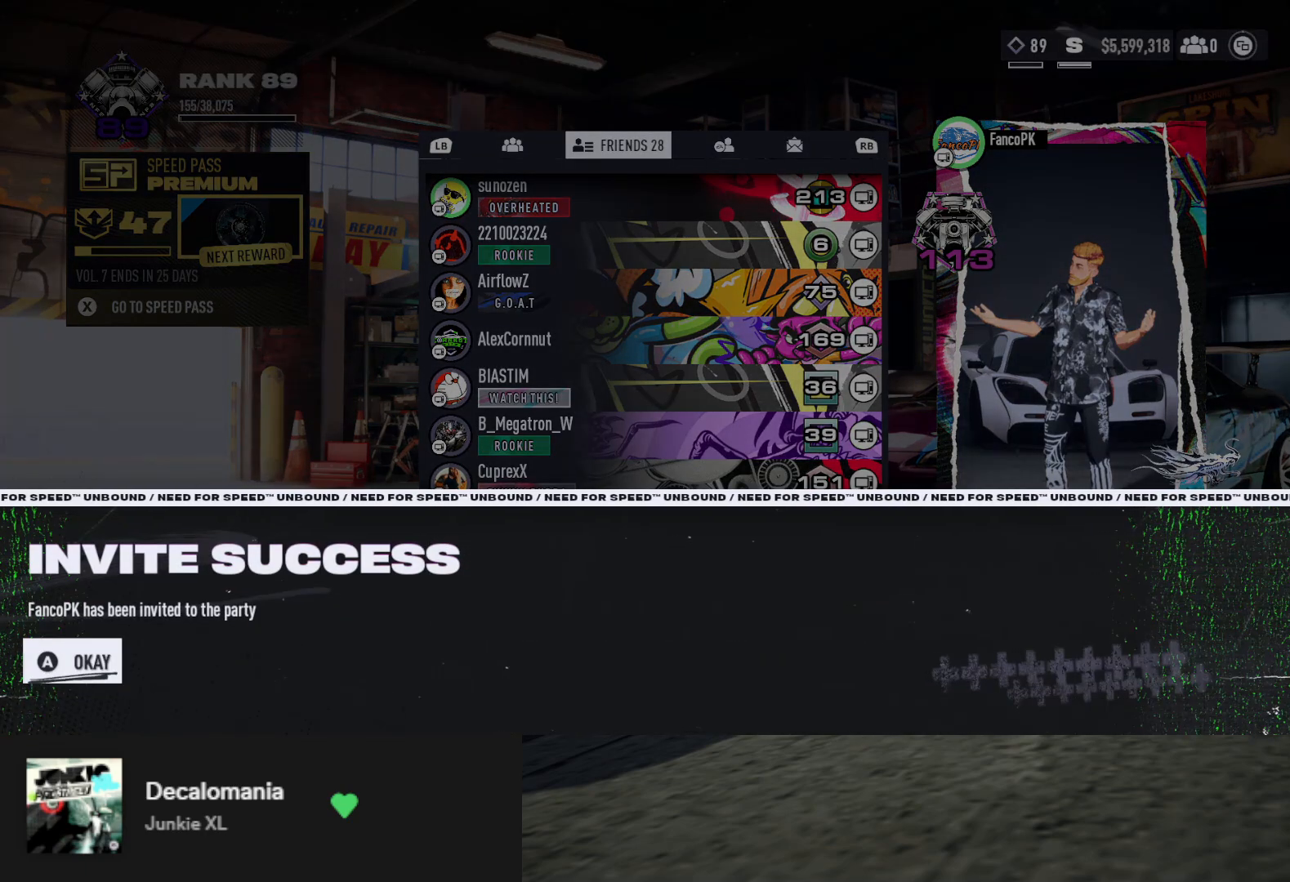
{"buttons": [], "left_stick": "center", "right_stick": "center", "events": [[100, "A", "down"], [150, "A", "up"]]}